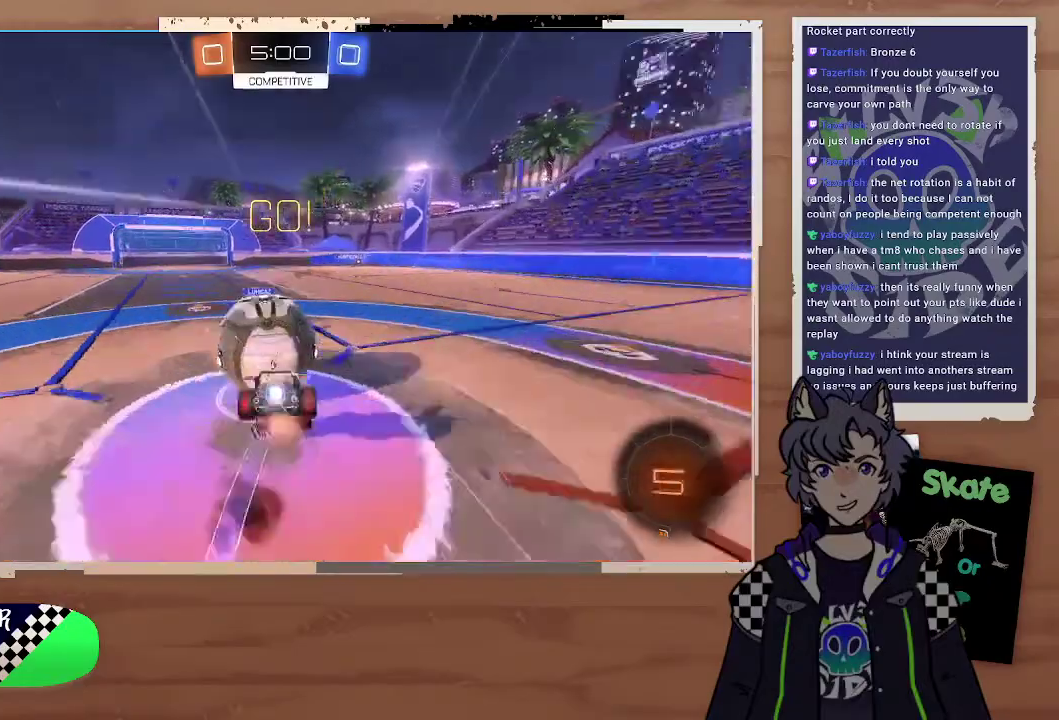
Gameplay with a controller (PlayStation layout); each line is a JSON object with the inputs held at the frame after it. "events" lists button and stick changes between this image and that frame as [ms after this image, input, new state], when the widget could be followed in between. Not read: L1.
{"buttons": ["R2"], "left_stick": "center", "right_stick": "center", "events": [[100, "CIRCLE", "up"], [100, "CROSS", "up"], [133, "left_stick", "center"]]}
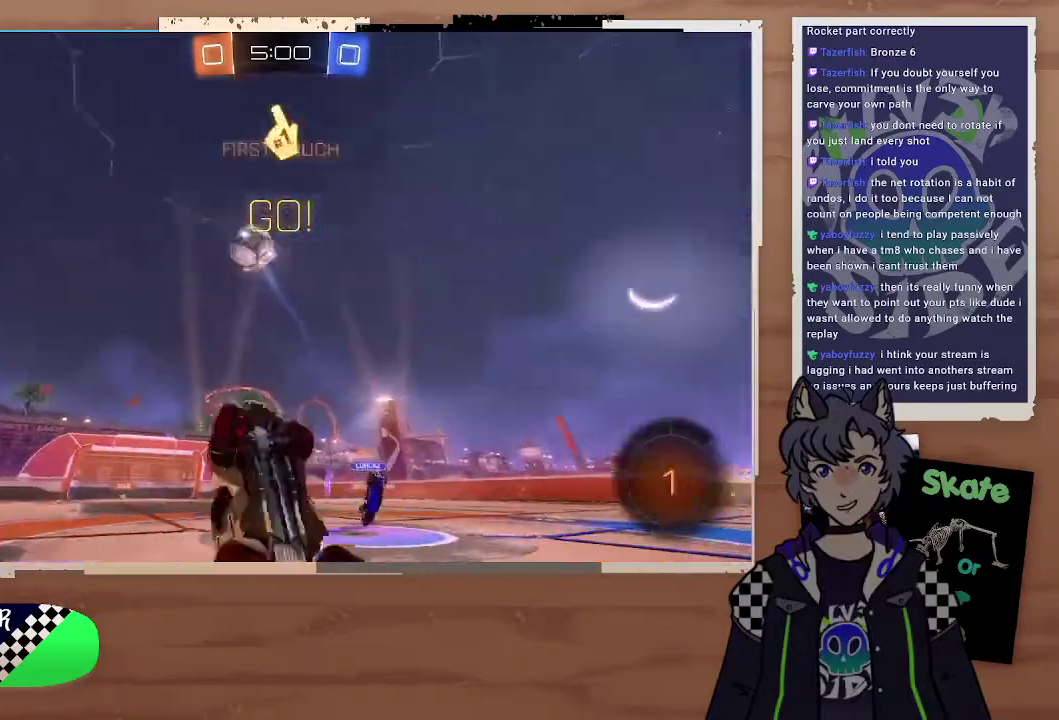
{"buttons": ["R2"], "left_stick": "right", "right_stick": "center", "events": [[167, "TRIANGLE", "down"], [233, "left_stick", "right"], [267, "TRIANGLE", "up"]]}
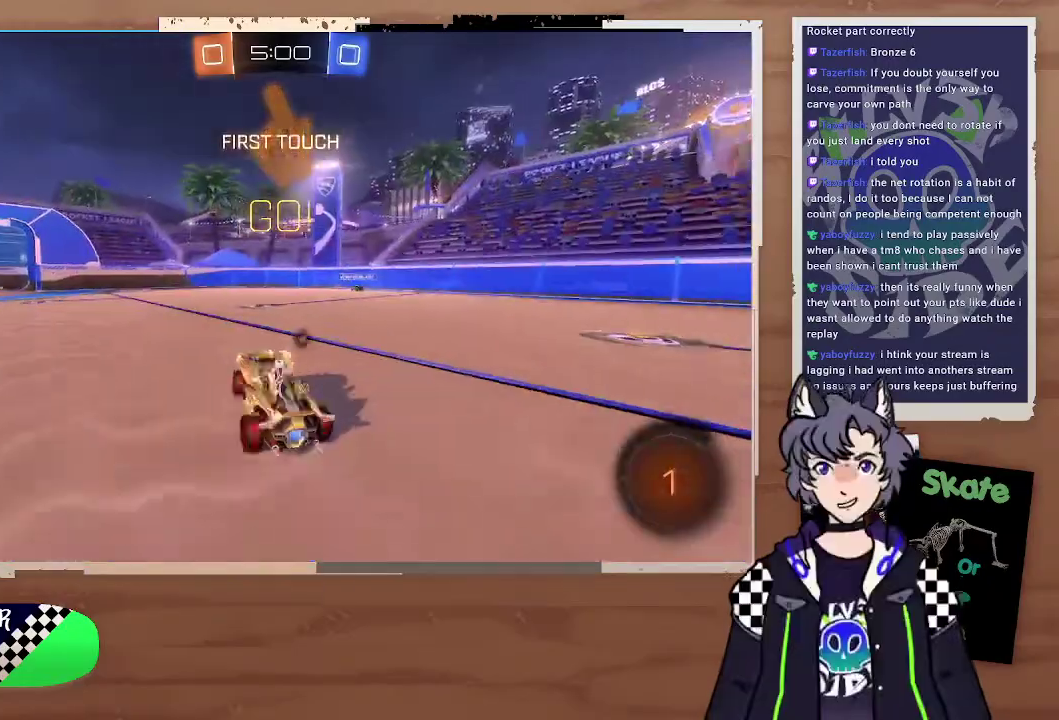
{"buttons": ["R2"], "left_stick": "right", "right_stick": "center", "events": []}
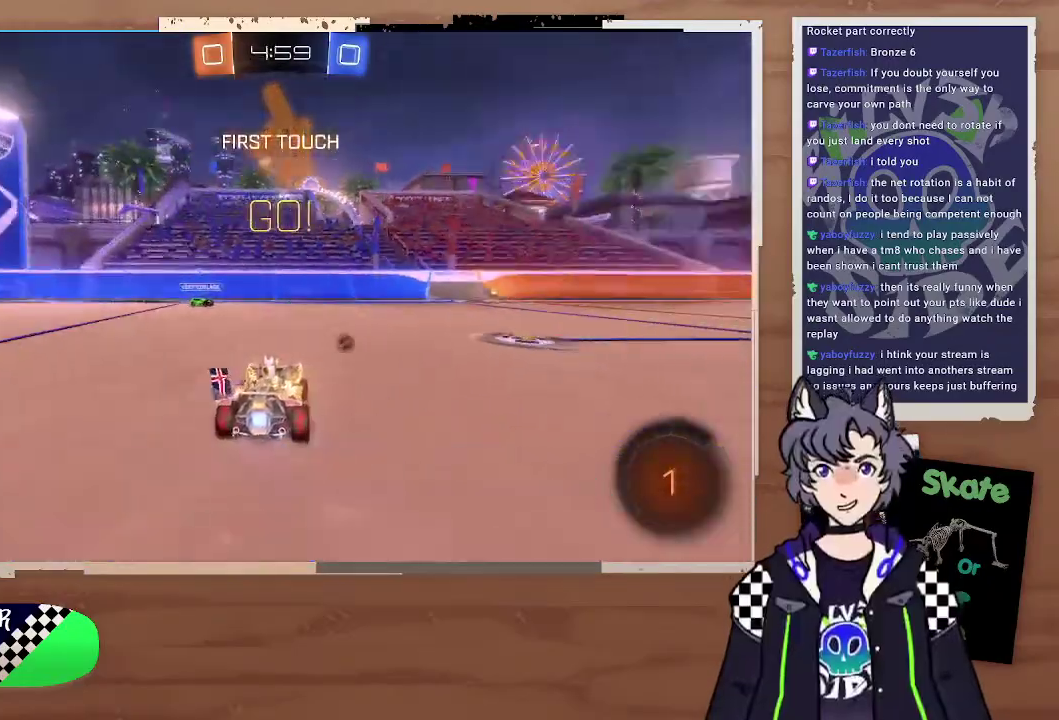
{"buttons": ["CROSS", "R2"], "left_stick": "up", "right_stick": "center", "events": [[233, "left_stick", "up"], [267, "CROSS", "down"], [333, "CROSS", "up"], [400, "CROSS", "down"]]}
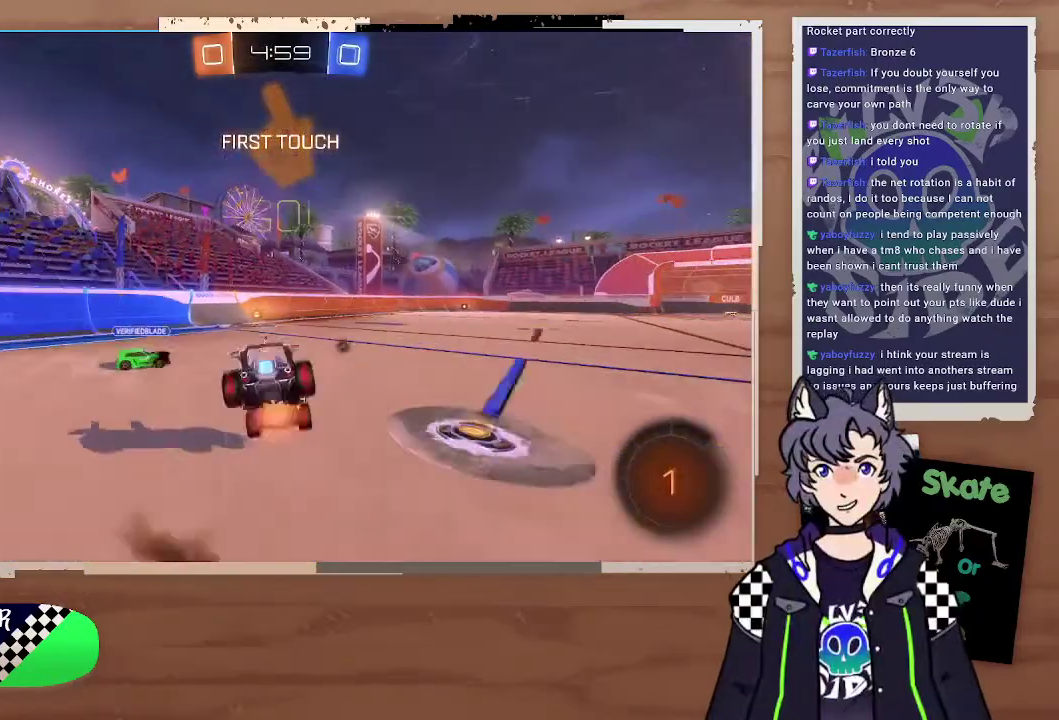
{"buttons": ["R2"], "left_stick": "center", "right_stick": "center", "events": [[33, "CROSS", "up"], [67, "left_stick", "center"]]}
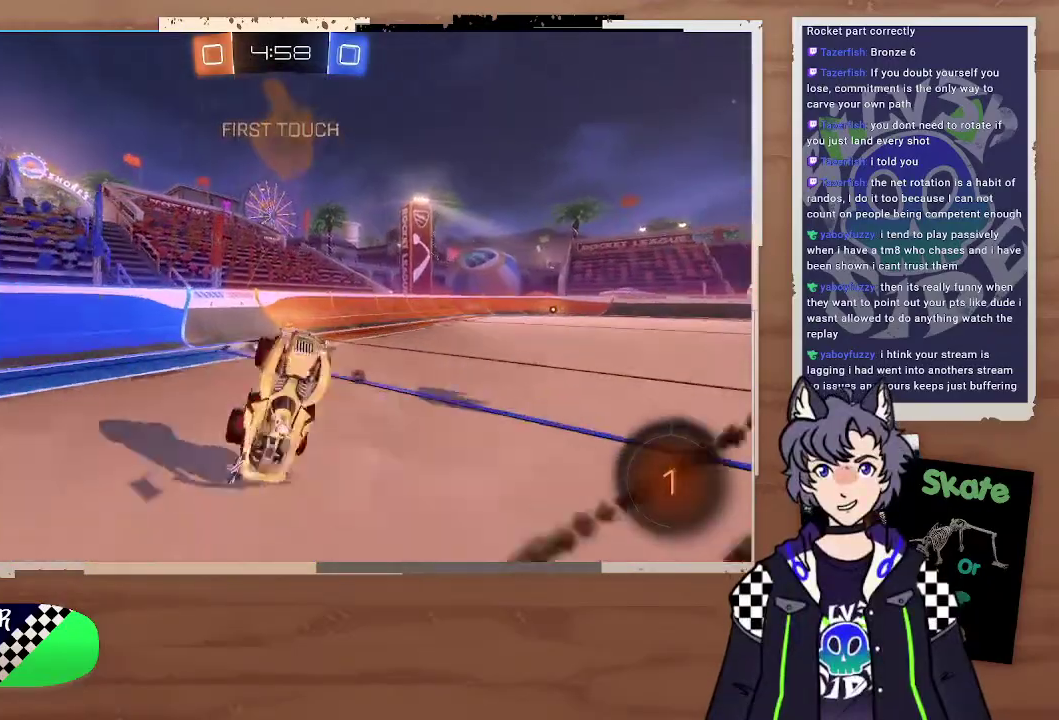
{"buttons": ["R2"], "left_stick": "right", "right_stick": "center", "events": [[67, "TRIANGLE", "down"], [167, "TRIANGLE", "up"], [233, "left_stick", "right"]]}
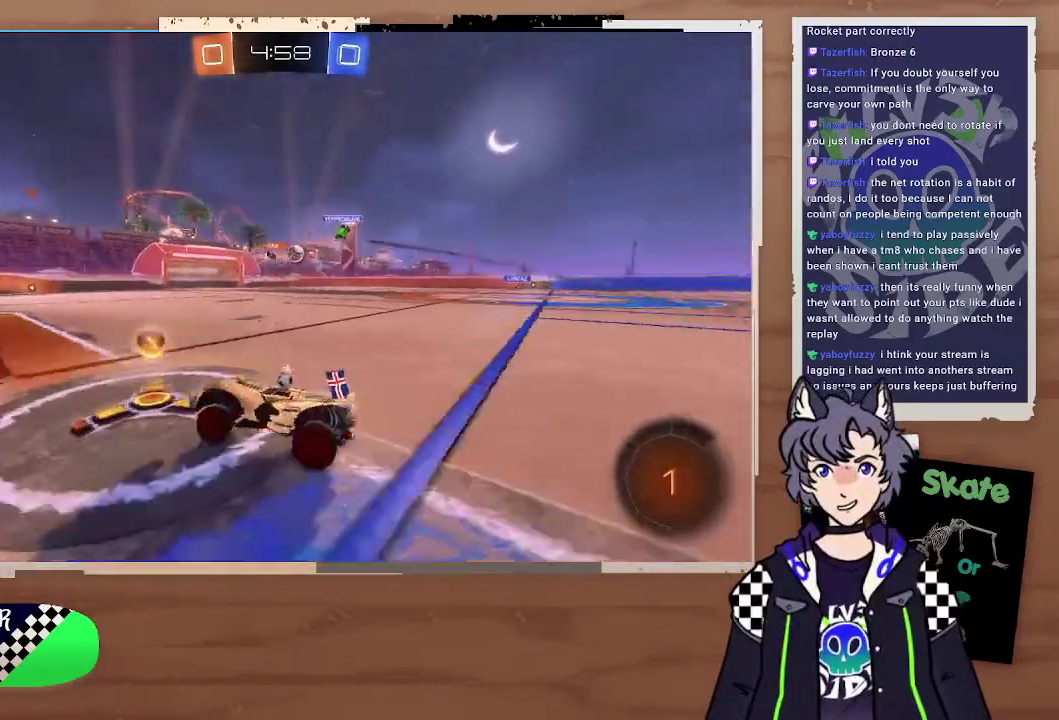
{"buttons": ["CROSS", "R2"], "left_stick": "up", "right_stick": "center", "events": [[233, "left_stick", "up-right"], [333, "CROSS", "down"], [400, "CROSS", "up"], [467, "left_stick", "up"], [500, "CROSS", "down"]]}
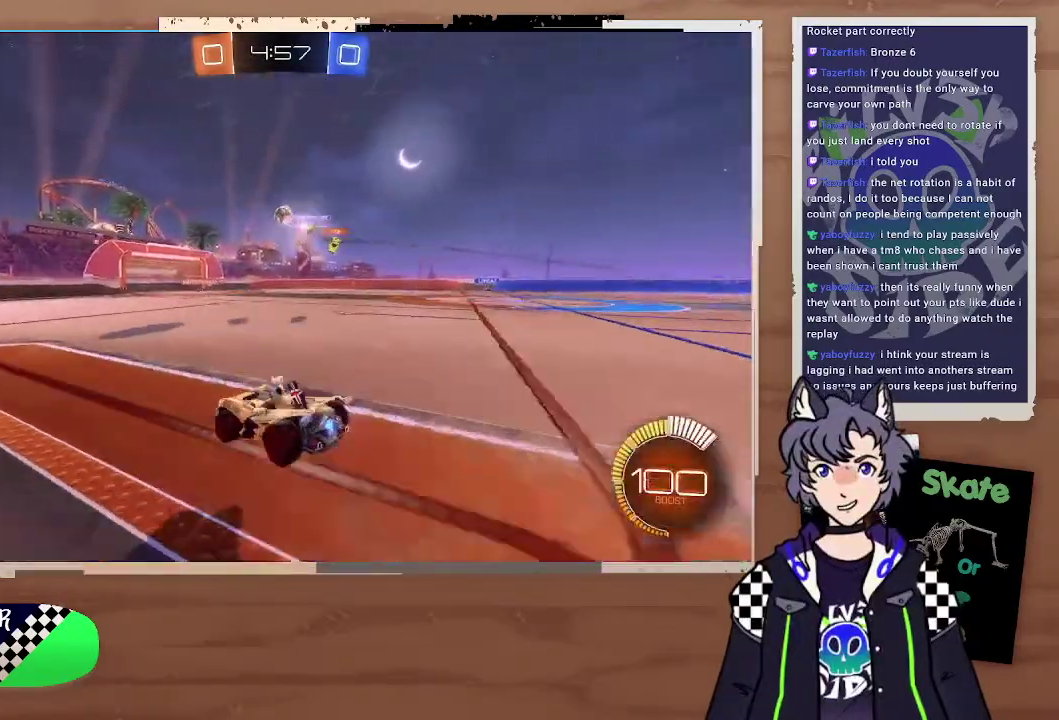
{"buttons": ["R2"], "left_stick": "center", "right_stick": "center", "events": [[100, "CROSS", "up"], [133, "left_stick", "center"]]}
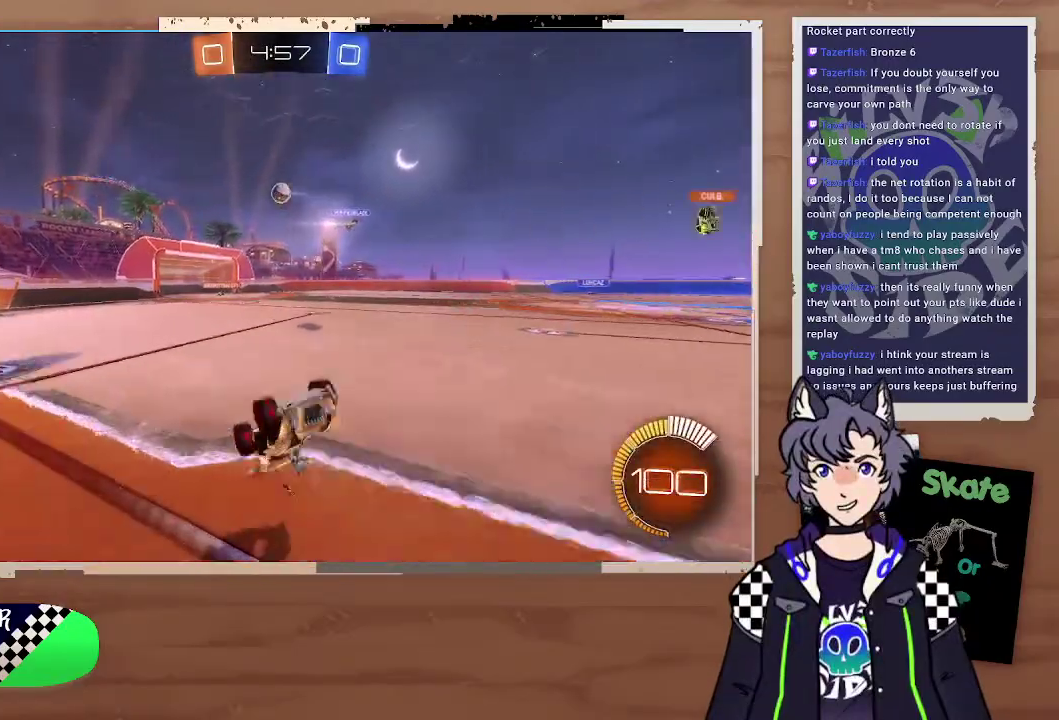
{"buttons": ["R2"], "left_stick": "left", "right_stick": "center", "events": [[433, "left_stick", "left"]]}
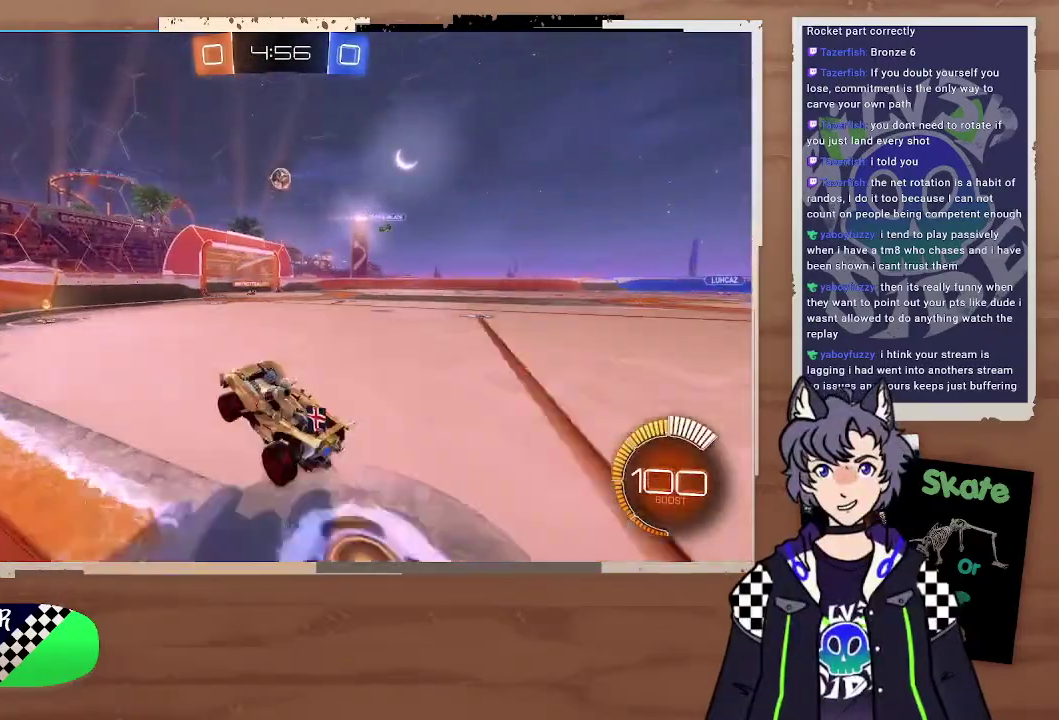
{"buttons": ["R2"], "left_stick": "center", "right_stick": "center", "events": [[133, "left_stick", "center"]]}
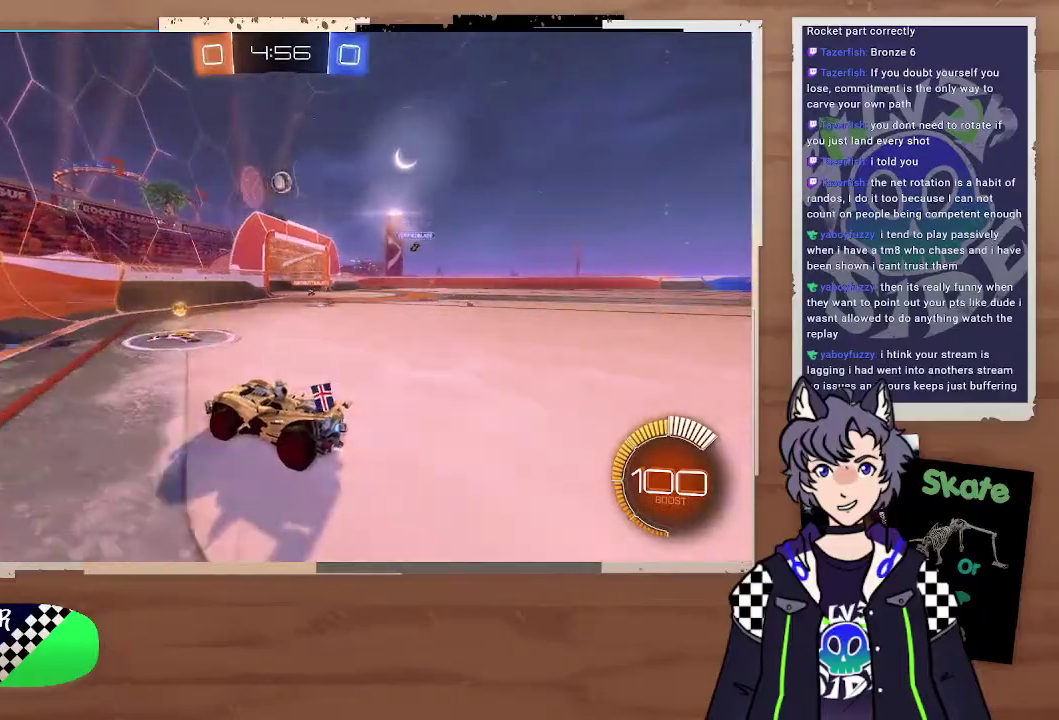
{"buttons": [], "left_stick": "right", "right_stick": "center", "events": [[133, "left_stick", "right"], [467, "R2", "up"]]}